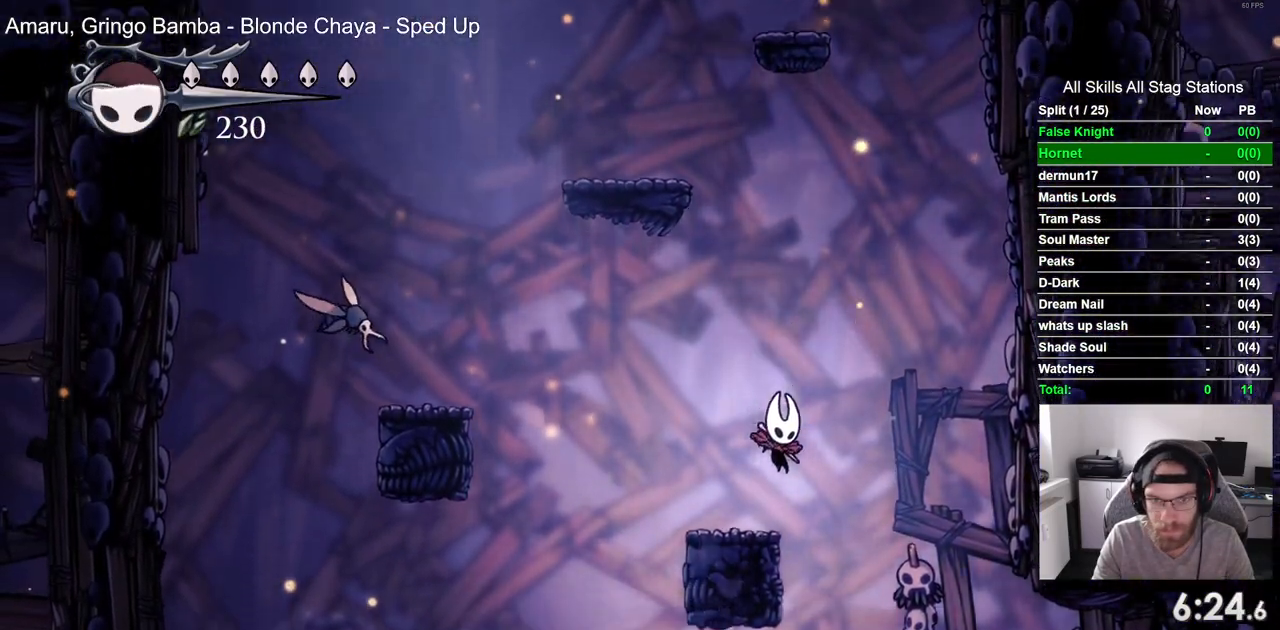
Gameplay with a controller (PlayStation layout); each line is a JSON object with the inputs held at the frame after it (dt_ms = milliseconds from this image to that frame). "events" lists button and stick changes between this image and that frame as [ms after this image, input, new state], when the widget could be followed in between.
{"dt_ms": 500, "buttons": [], "left_stick": "center", "right_stick": "center", "events": [[133, "DPAD_LEFT", "up"]]}
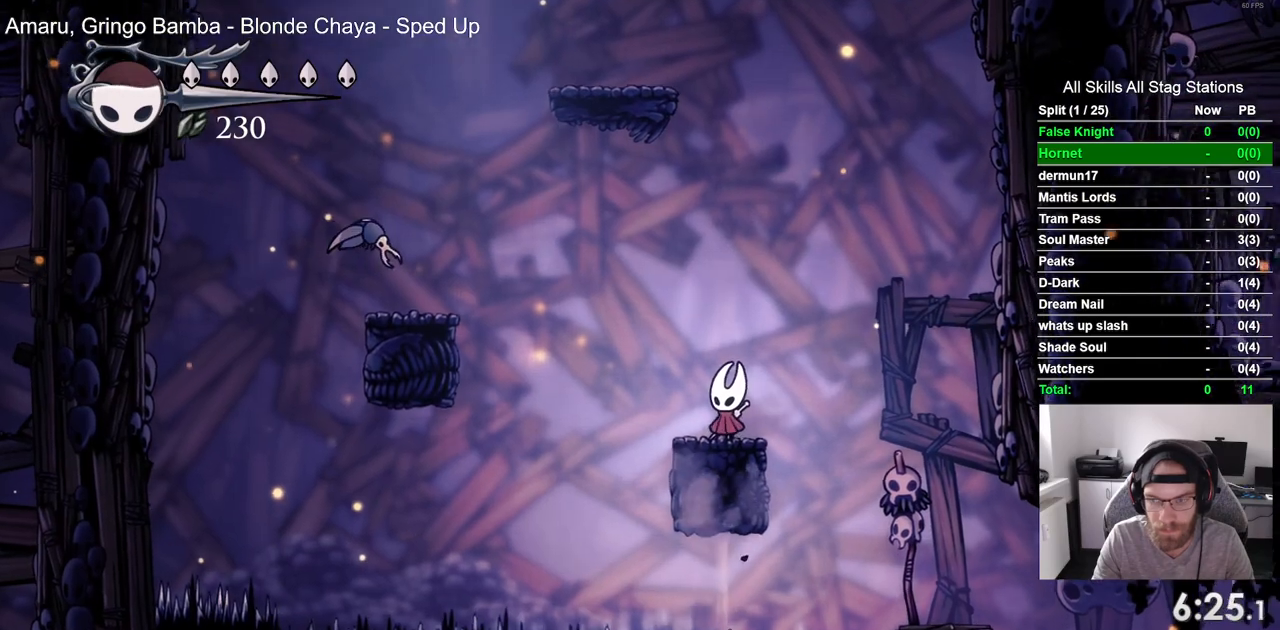
{"dt_ms": 500, "buttons": ["CROSS"], "left_stick": "center", "right_stick": "center", "events": [[433, "CROSS", "down"]]}
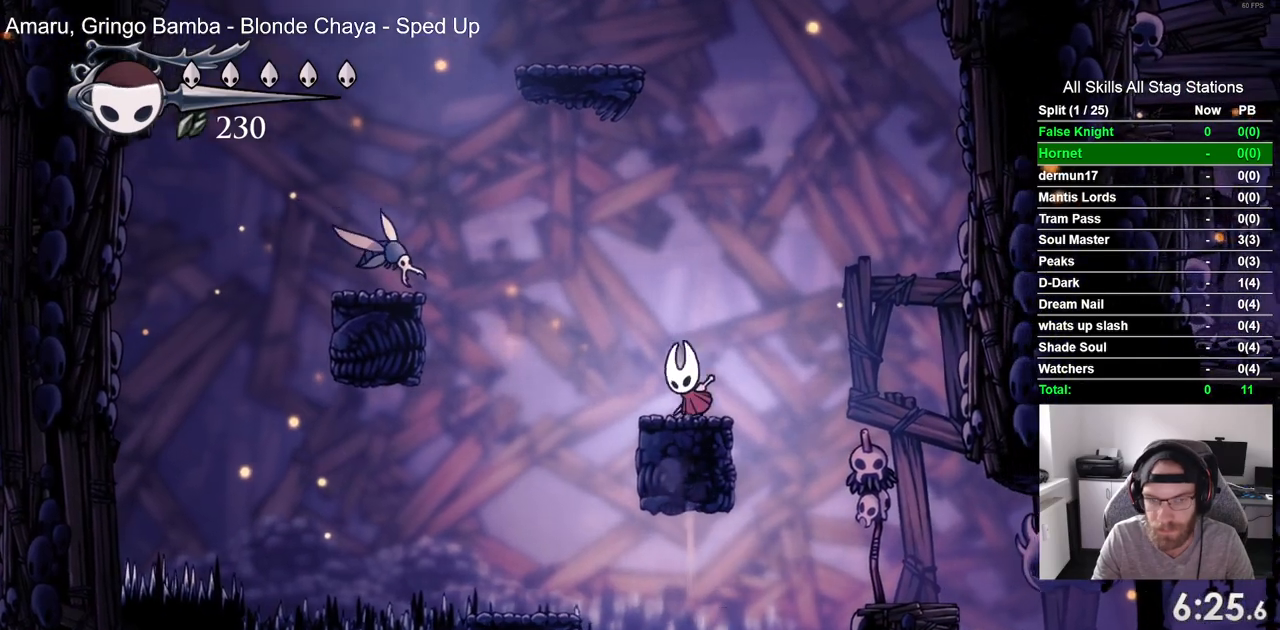
{"dt_ms": 500, "buttons": [], "left_stick": "center", "right_stick": "center", "events": [[50, "CROSS", "up"], [350, "CROSS", "down"], [483, "CROSS", "up"]]}
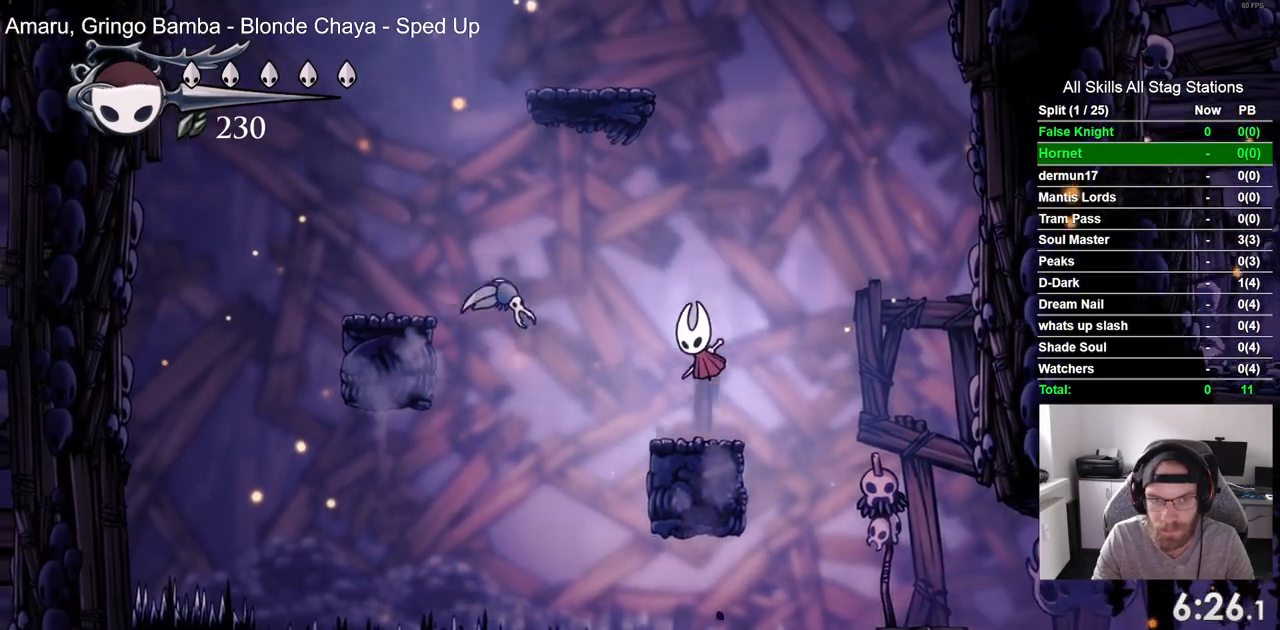
{"dt_ms": 1000, "buttons": ["DPAD_LEFT"], "left_stick": "center", "right_stick": "center"}
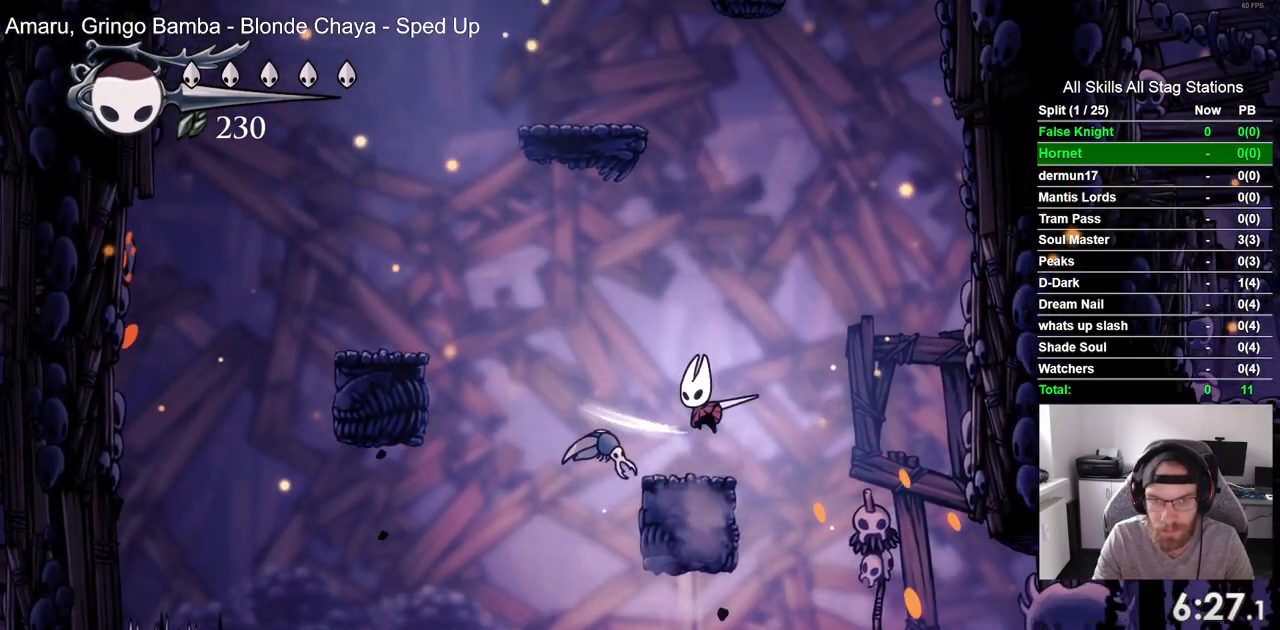
{"dt_ms": 500, "buttons": ["DPAD_LEFT"], "left_stick": "center", "right_stick": "center", "events": [[167, "DPAD_LEFT", "up"], [233, "DPAD_LEFT", "down"], [317, "SQUARE", "down"], [350, "DPAD_LEFT", "up"], [400, "SQUARE", "up"], [417, "DPAD_LEFT", "down"]]}
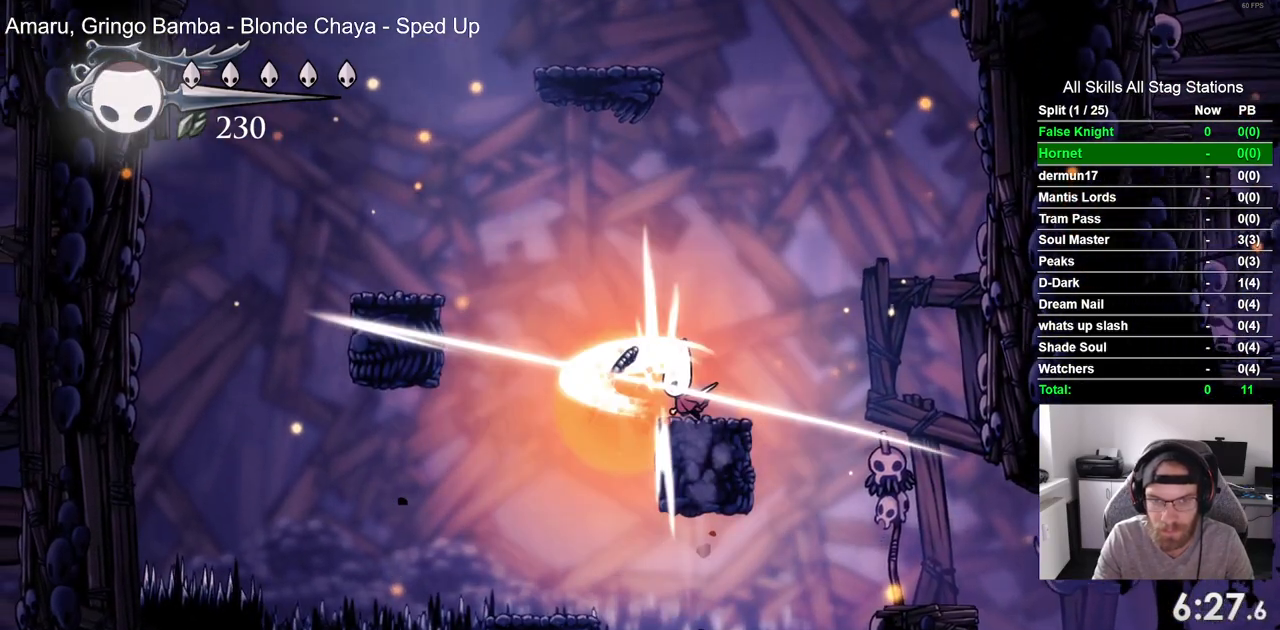
{"dt_ms": 500, "buttons": ["DPAD_LEFT"], "left_stick": "center", "right_stick": "center", "events": [[83, "DPAD_LEFT", "up"], [150, "DPAD_LEFT", "down"], [267, "DPAD_LEFT", "up"], [467, "DPAD_LEFT", "down"]]}
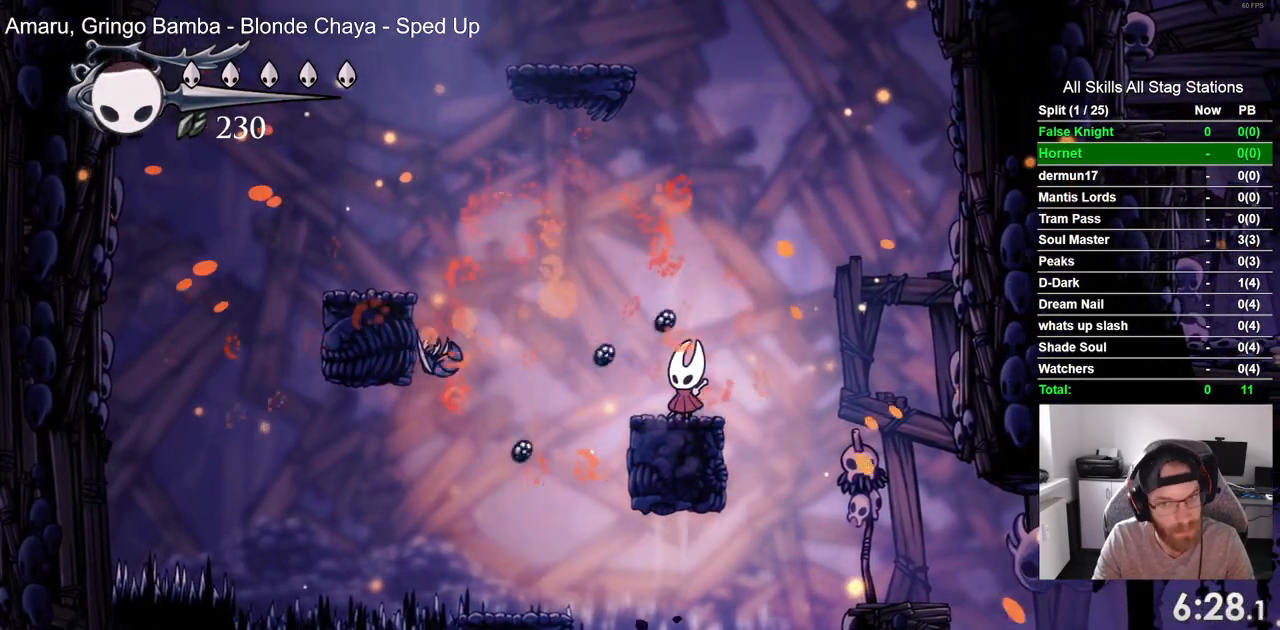
{"dt_ms": 500, "buttons": ["CROSS", "DPAD_LEFT"], "left_stick": "center", "right_stick": "center", "events": [[100, "CROSS", "down"]]}
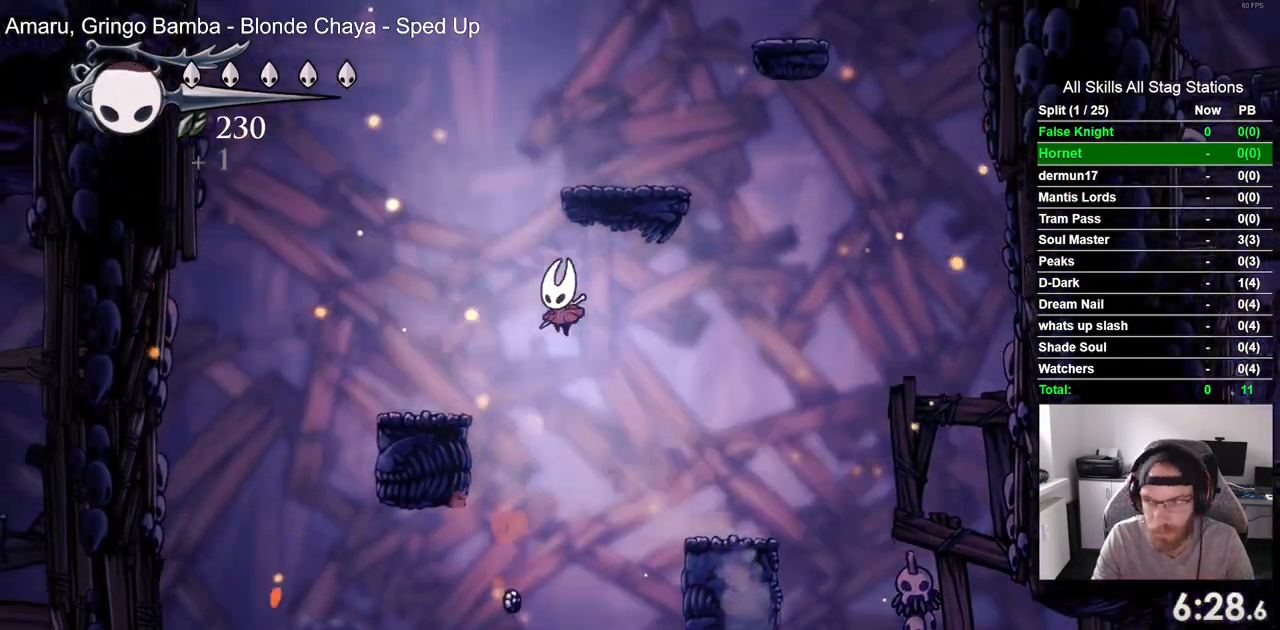
{"dt_ms": 500, "buttons": ["CROSS", "DPAD_RIGHT"], "left_stick": "center", "right_stick": "center", "events": [[150, "CROSS", "up"], [400, "DPAD_LEFT", "up"], [467, "CROSS", "down"], [483, "DPAD_RIGHT", "down"]]}